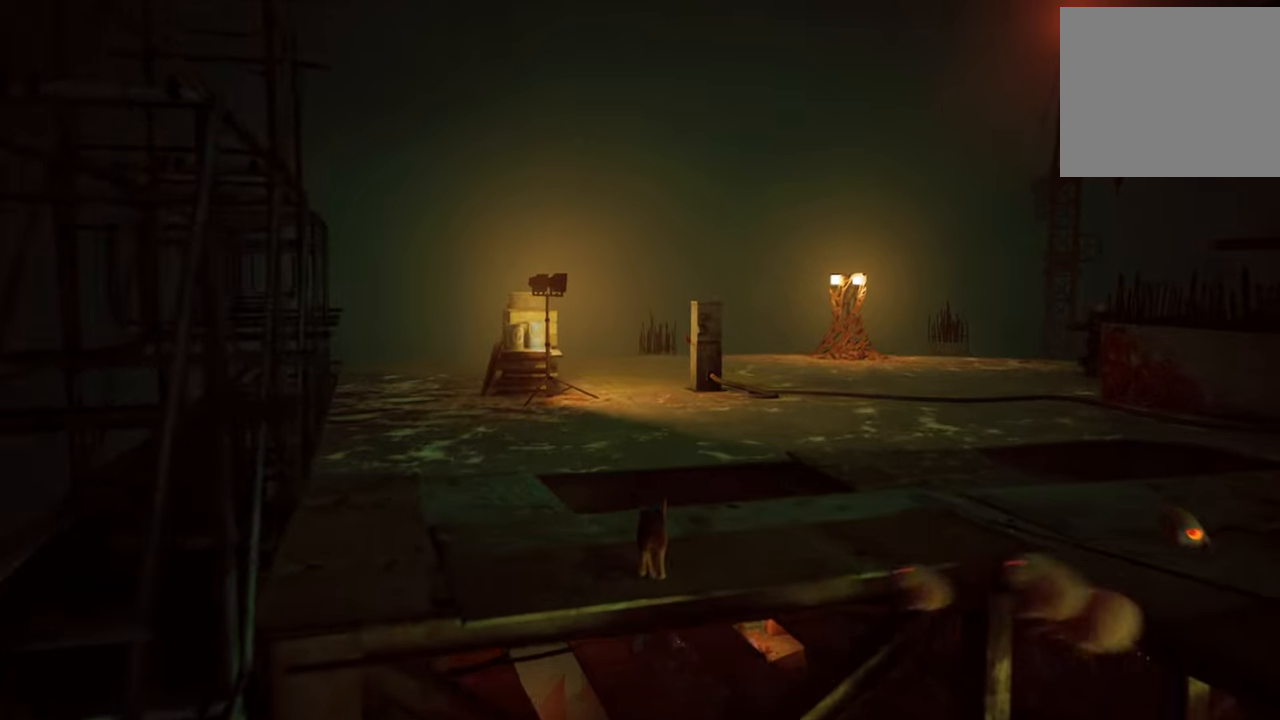
Gameplay with a controller (Xbox layout); each line is a JSON object with the inputs held at the frame after it. "events" lists button and stick changes between this image and that frame as [ms after this image, input, new state], when the widget could be followed in between.
{"buttons": ["R2"], "left_stick": "up", "right_stick": "center", "events": [[160, "A", "down"], [300, "A", "up"], [360, "A", "down"], [480, "A", "up"]]}
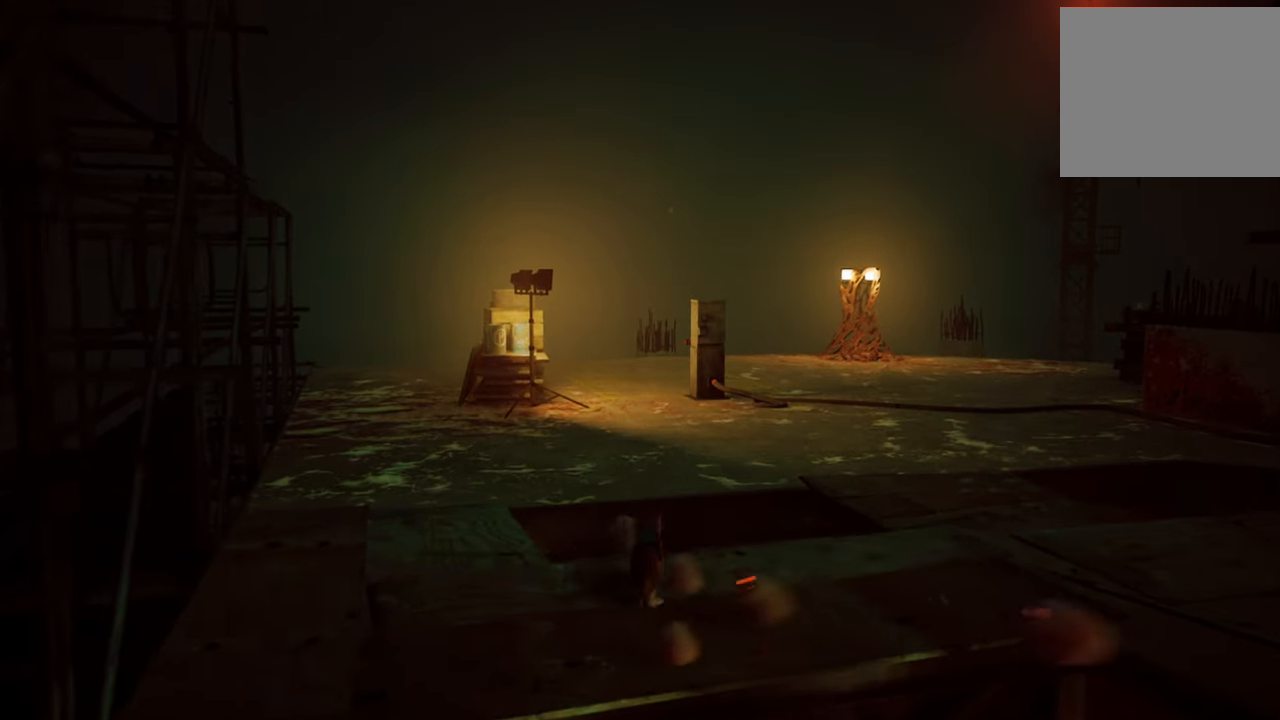
{"buttons": ["R2"], "left_stick": "up", "right_stick": "center", "events": [[160, "A", "down"], [300, "A", "up"]]}
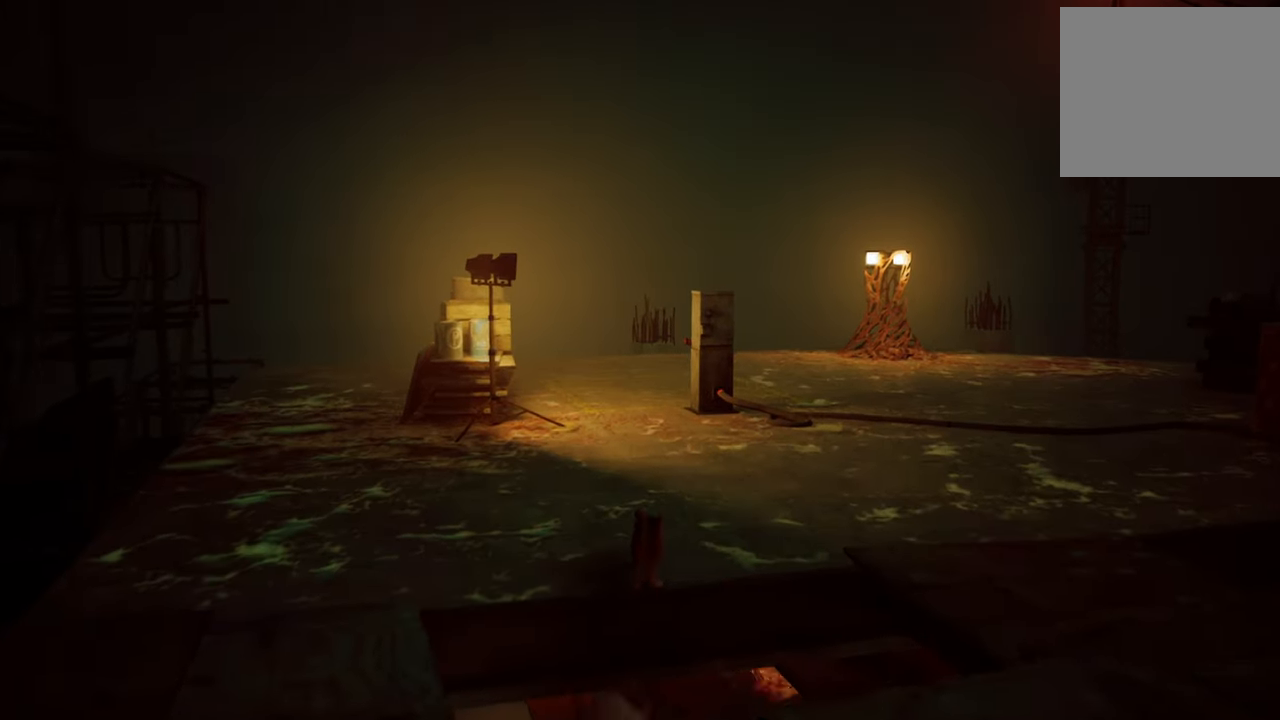
{"buttons": ["R2"], "left_stick": "up", "right_stick": "right", "events": [[20, "right_stick", "right"]]}
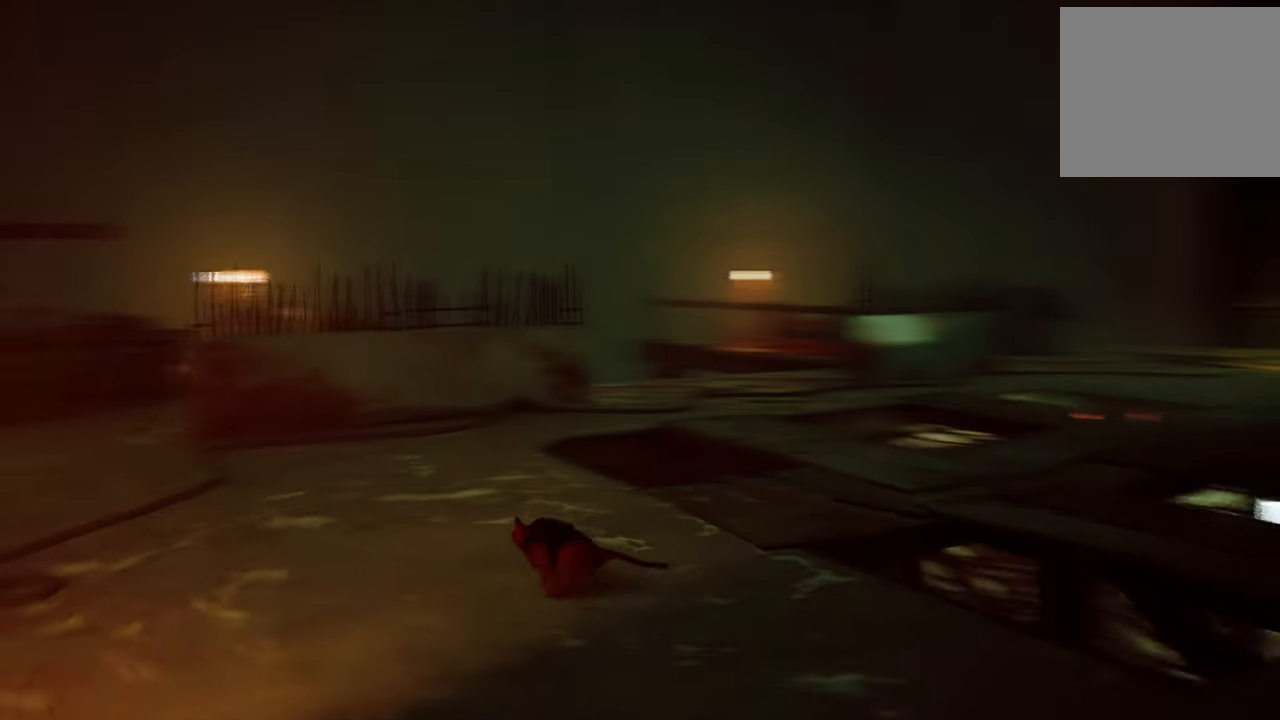
{"buttons": ["R2"], "left_stick": "up", "right_stick": "center", "events": [[160, "right_stick", "center"]]}
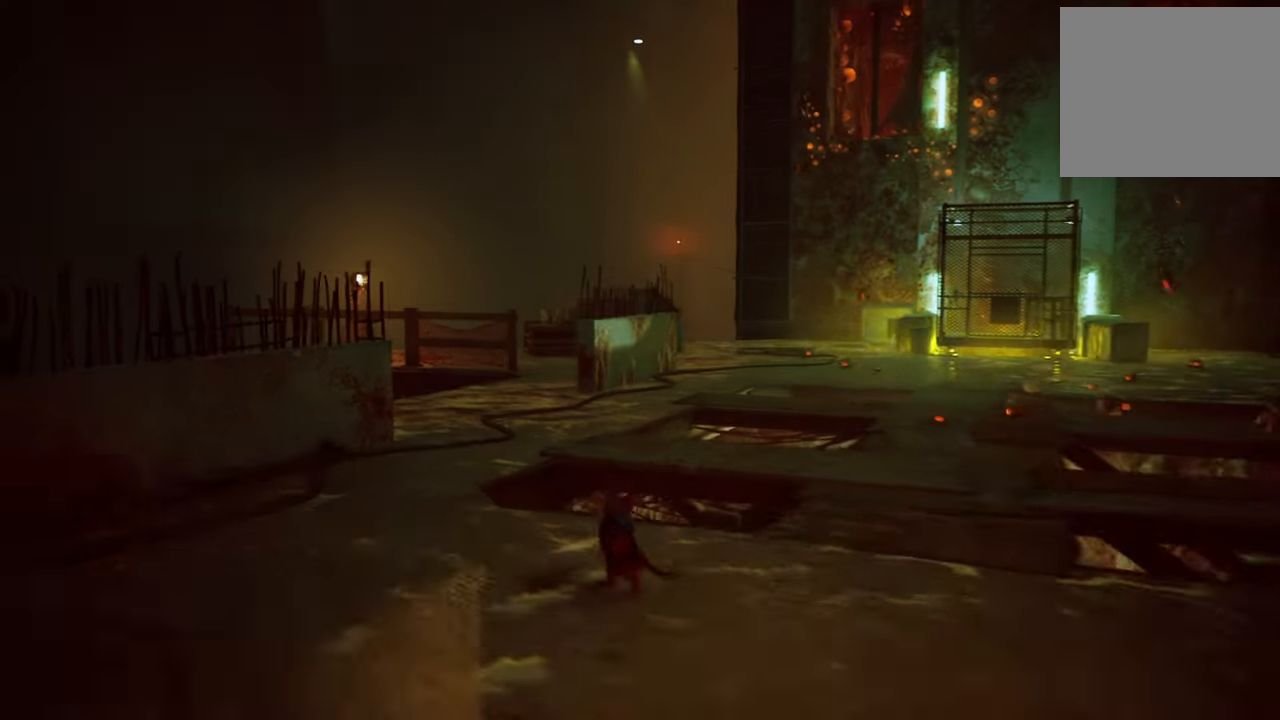
{"buttons": ["A", "R2"], "left_stick": "up-right", "right_stick": "center", "events": [[40, "A", "down"], [80, "left_stick", "up-right"], [180, "A", "up"], [260, "A", "down"], [380, "A", "up"], [480, "A", "down"]]}
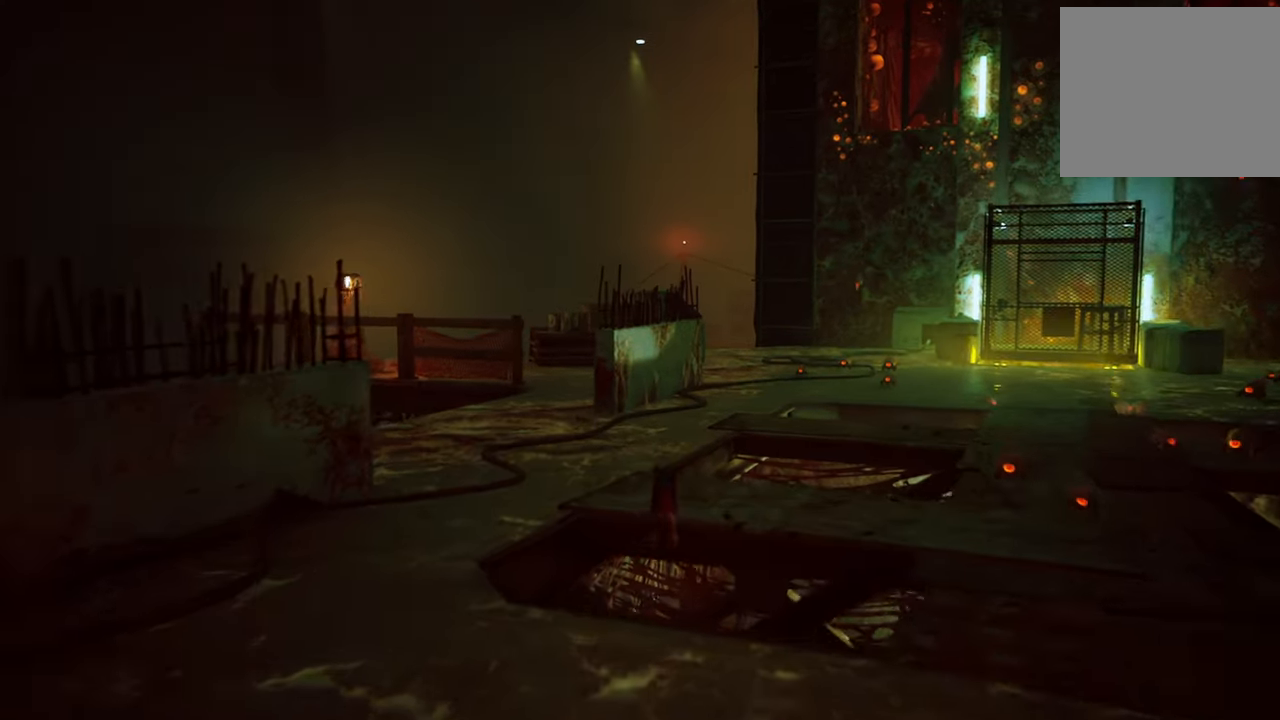
{"buttons": ["R2"], "left_stick": "up-right", "right_stick": "center", "events": [[80, "A", "up"], [300, "A", "down"], [500, "A", "up"]]}
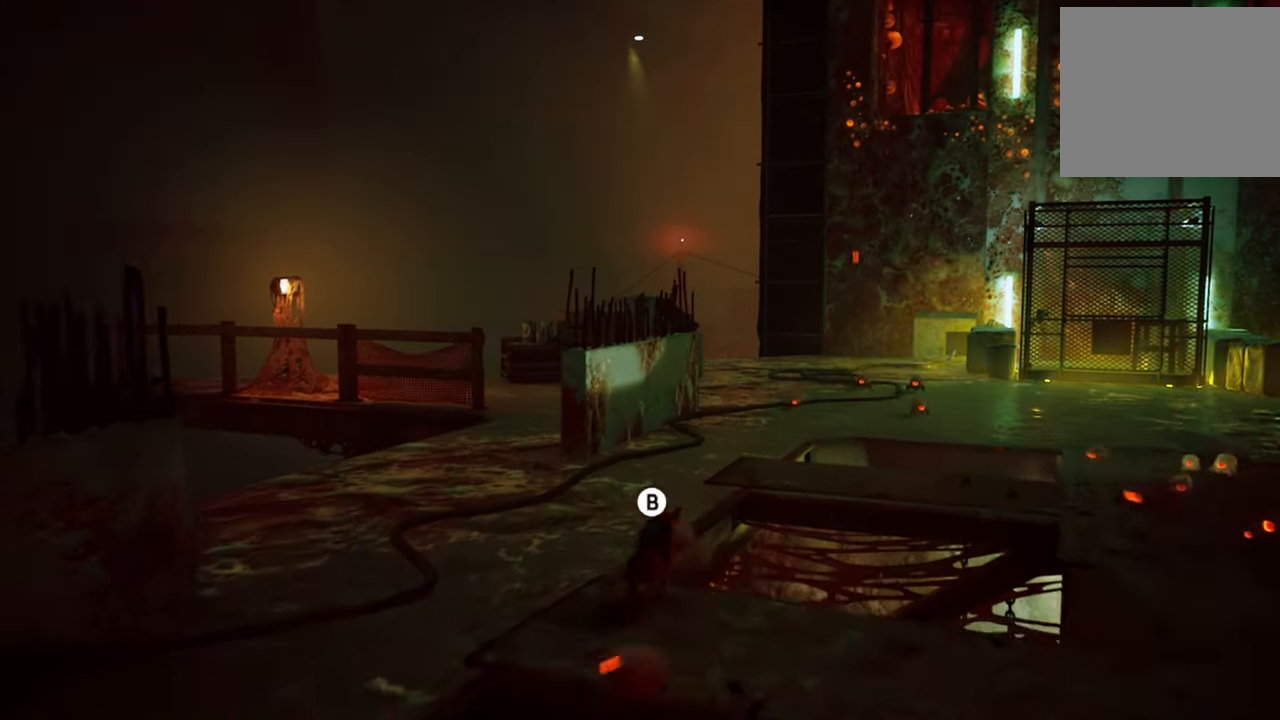
{"buttons": ["R2"], "left_stick": "up-right", "right_stick": "center", "events": [[140, "A", "down"], [280, "A", "up"], [340, "A", "down"], [460, "A", "up"]]}
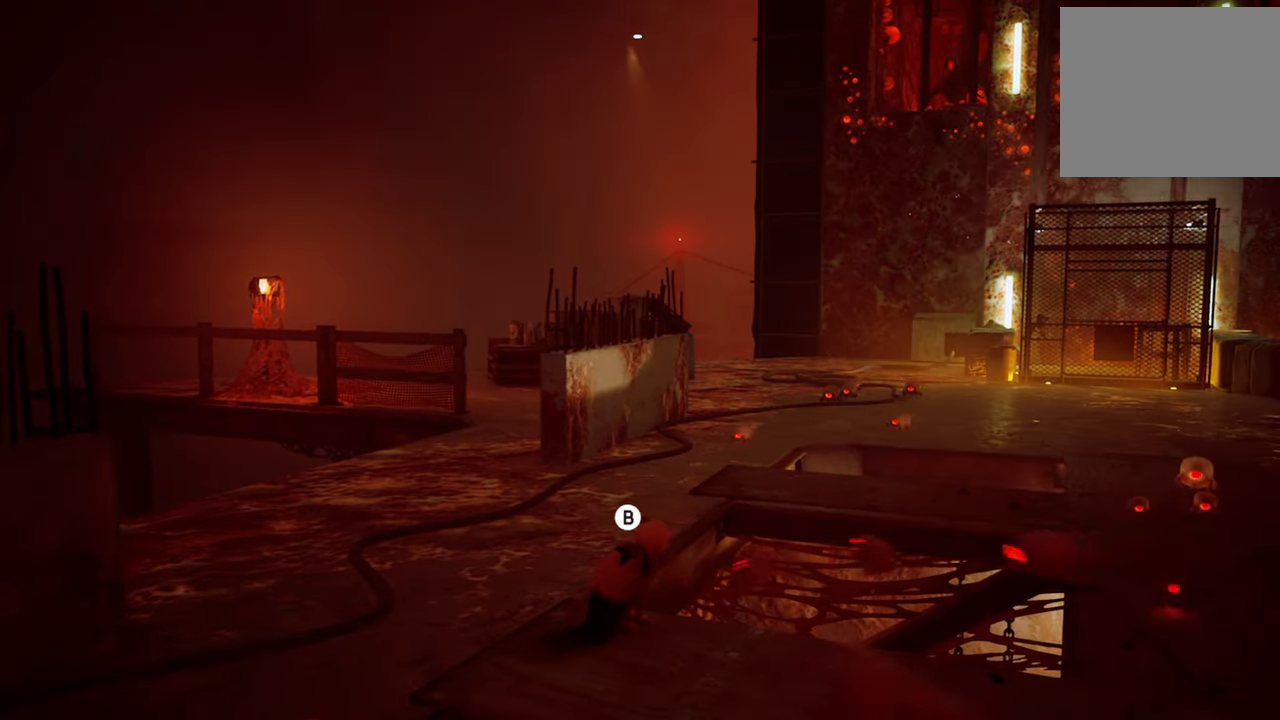
{"buttons": ["B", "R1", "R2"], "left_stick": "right", "right_stick": "center", "events": [[40, "left_stick", "right"], [280, "A", "down"], [380, "A", "up"], [480, "B", "down"], [500, "R1", "down"]]}
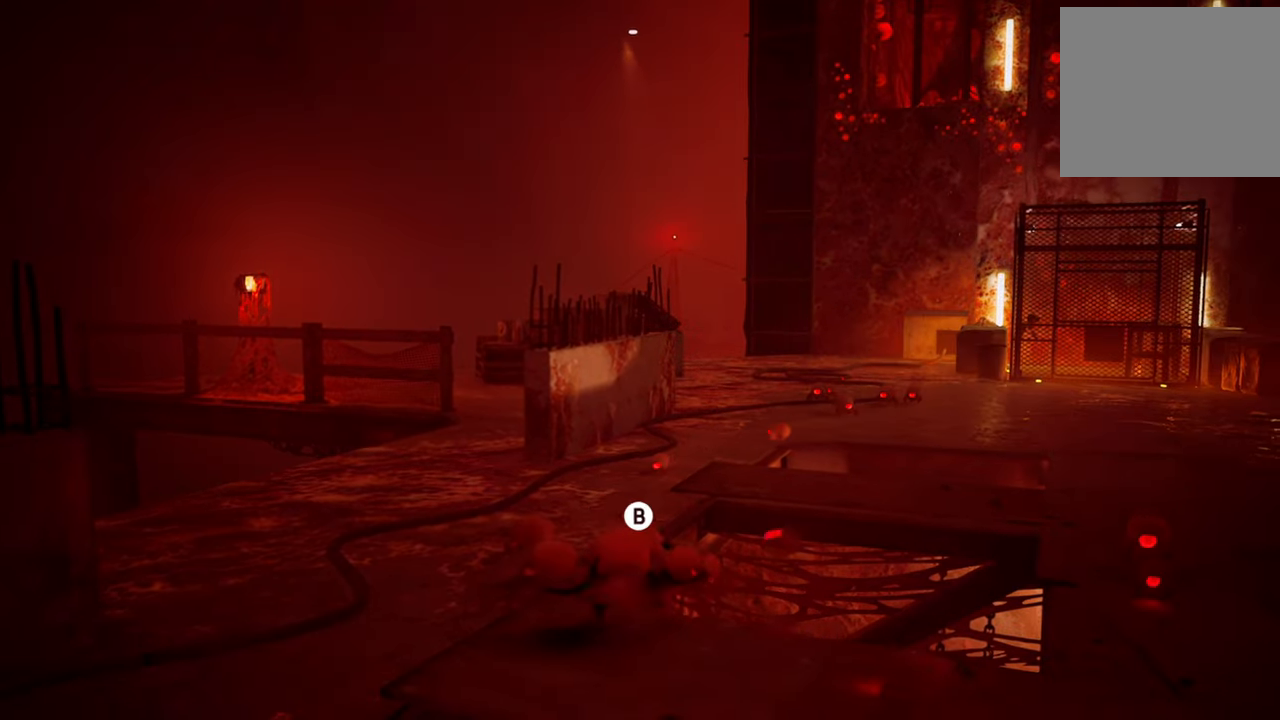
{"buttons": ["R2"], "left_stick": "right", "right_stick": "center", "events": [[100, "B", "up"], [100, "R1", "up"], [180, "B", "down"], [300, "B", "up"], [380, "B", "down"], [480, "B", "up"]]}
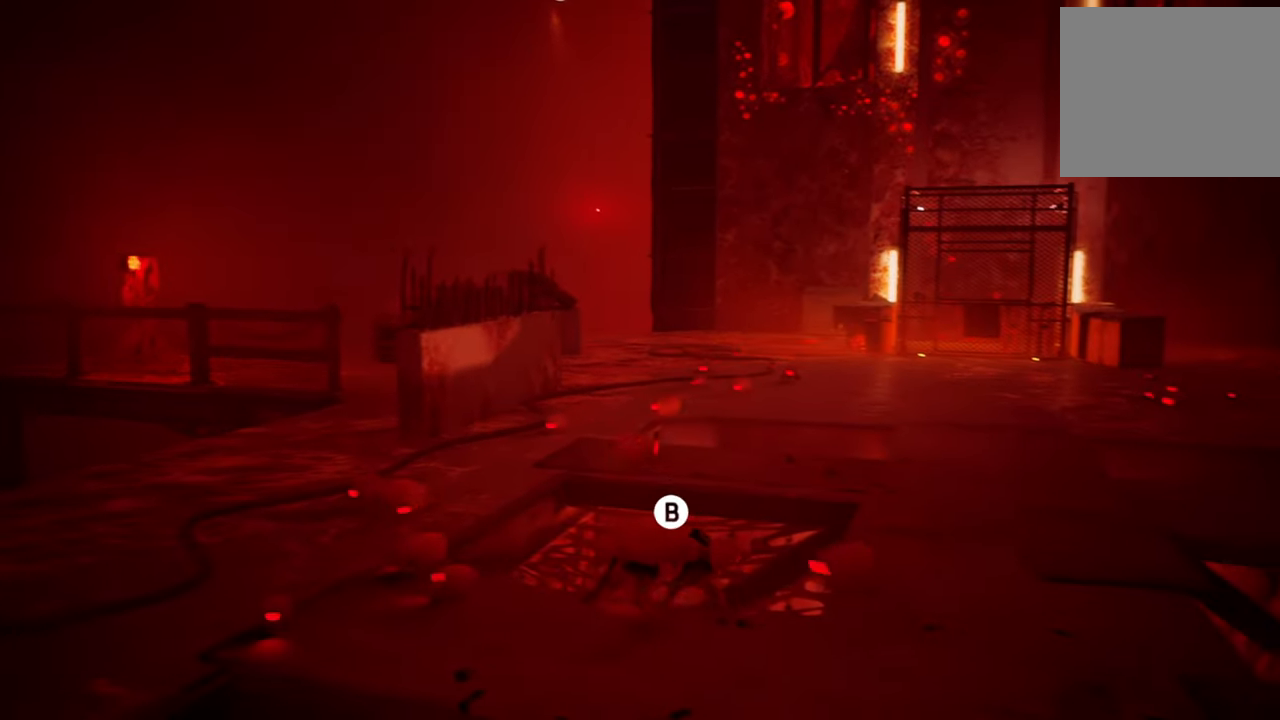
{"buttons": ["B", "R1", "R2"], "left_stick": "up", "right_stick": "center", "events": [[60, "B", "down"], [180, "B", "up"], [220, "left_stick", "up"], [240, "B", "down"], [360, "B", "up"], [440, "B", "down"], [440, "R1", "down"]]}
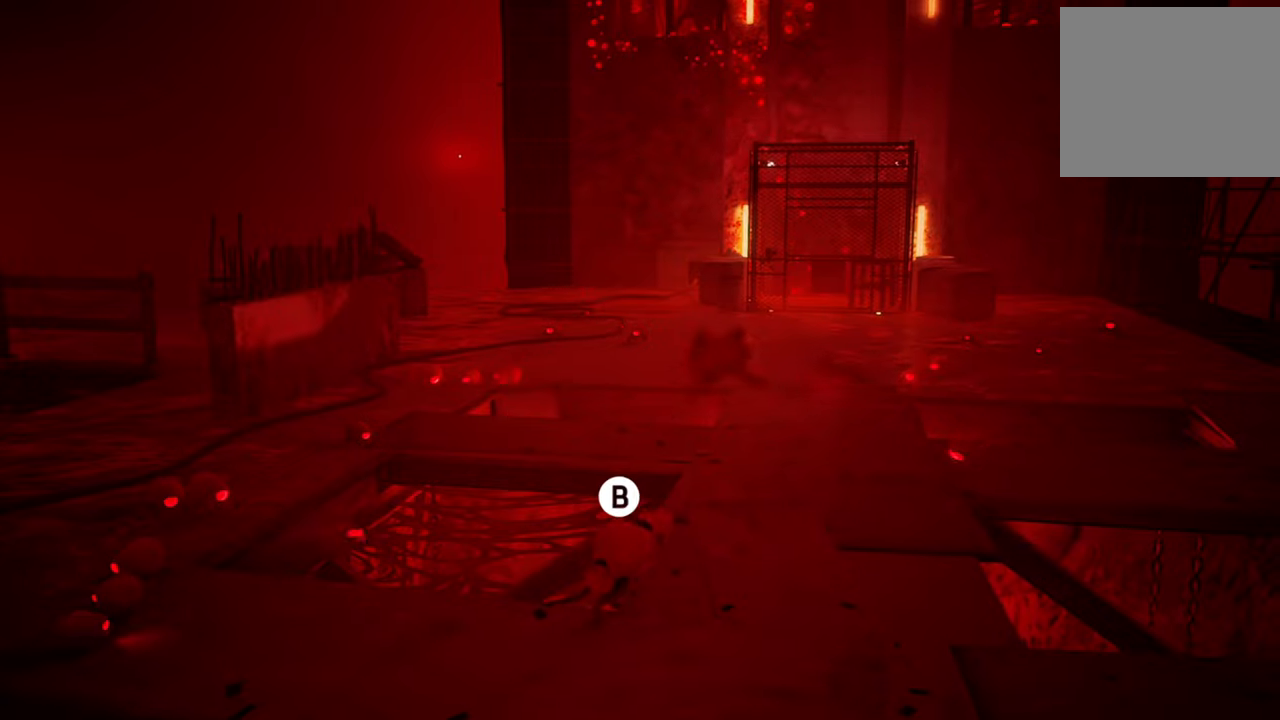
{"buttons": ["R2"], "left_stick": "up", "right_stick": "center", "events": [[60, "B", "up"], [80, "R1", "up"], [120, "B", "down"], [240, "B", "up"], [320, "B", "down"], [420, "B", "up"]]}
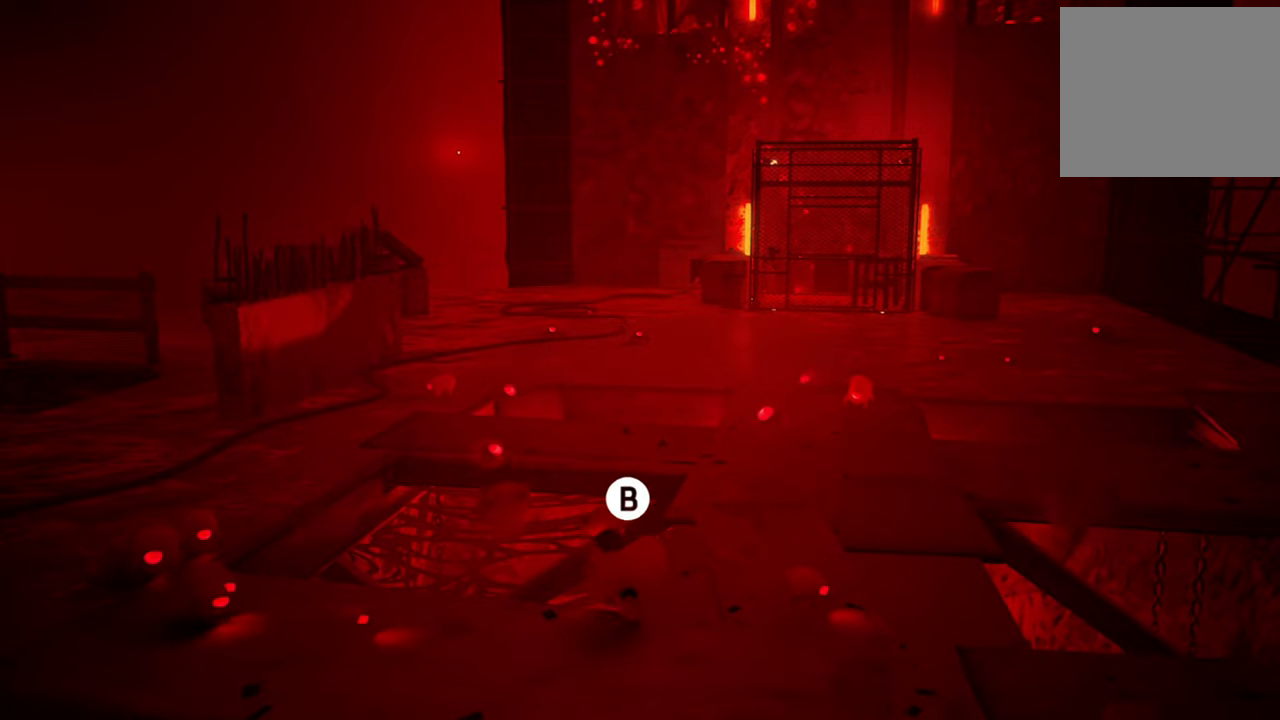
{"buttons": ["B", "R2"], "left_stick": "up-right", "right_stick": "center", "events": [[20, "B", "down"], [120, "B", "up"], [140, "left_stick", "up-right"], [200, "B", "down"], [320, "B", "up"], [440, "B", "down"]]}
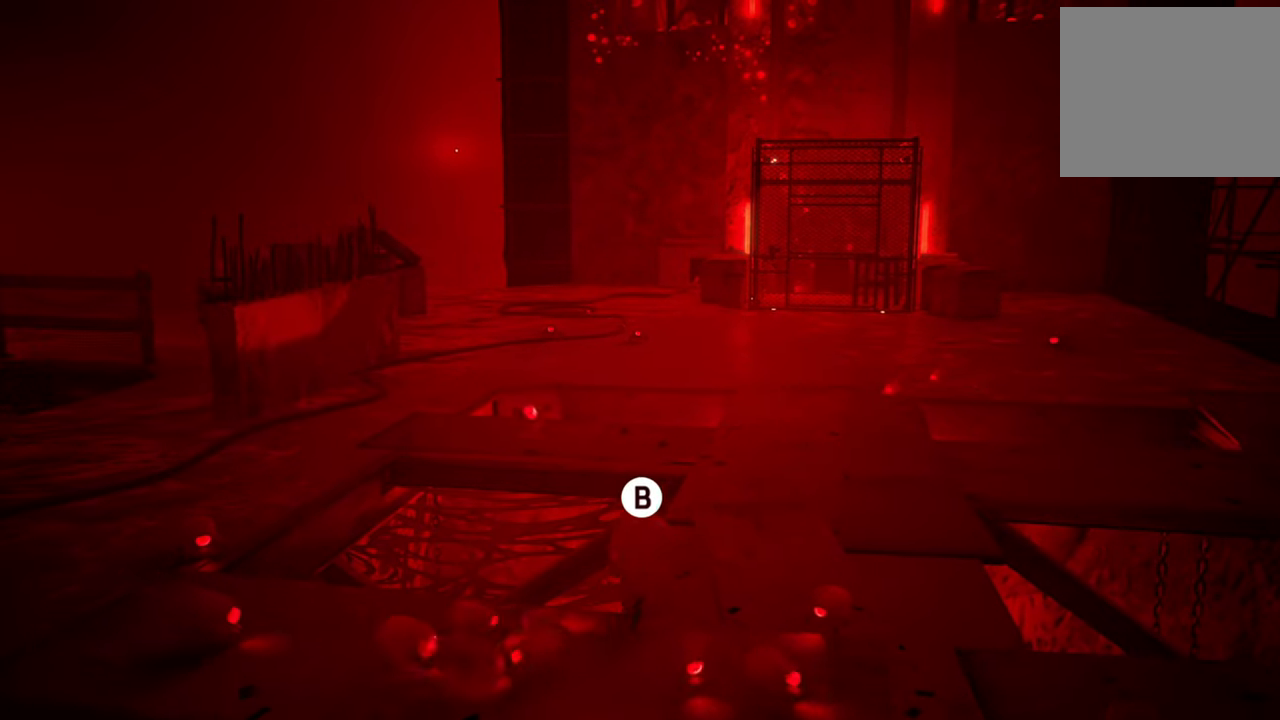
{"buttons": ["R2"], "left_stick": "up-left", "right_stick": "center", "events": [[60, "left_stick", "up-left"], [80, "B", "up"], [140, "B", "down"], [260, "B", "up"], [340, "B", "down"], [460, "B", "up"]]}
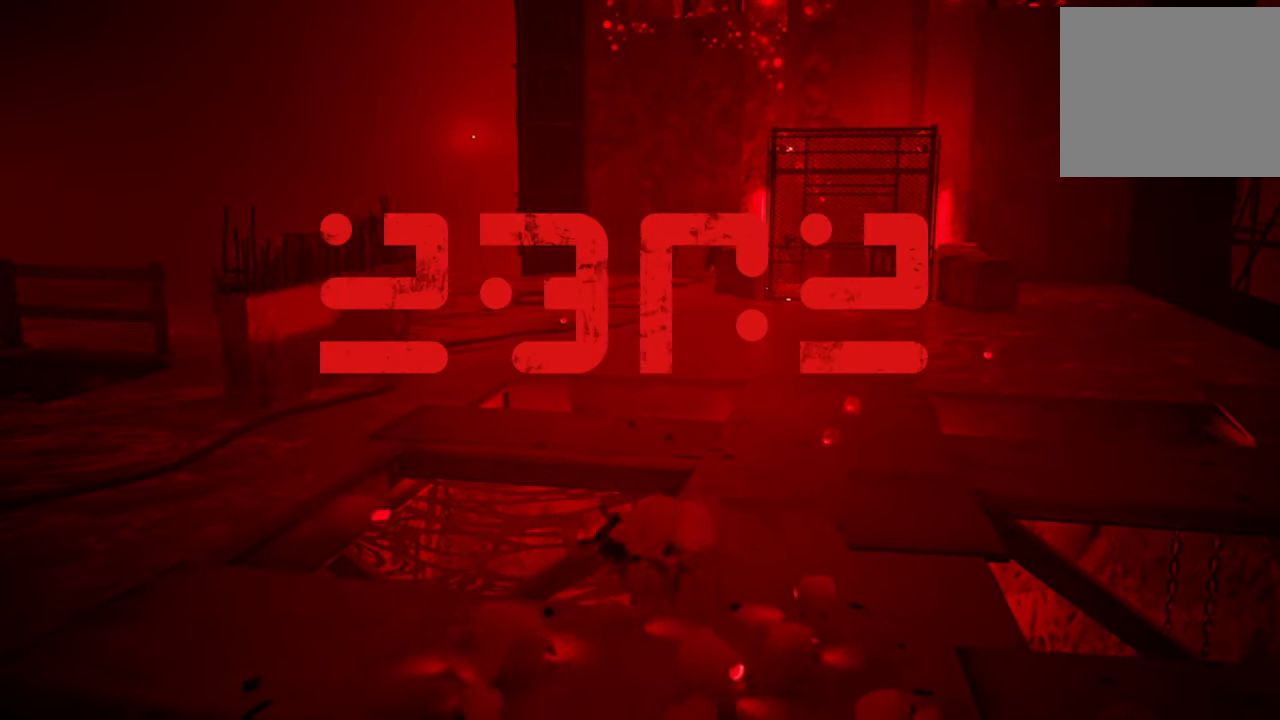
{"buttons": ["B", "R2"], "left_stick": "up-left", "right_stick": "center", "events": [[40, "B", "down"], [160, "B", "up"], [240, "B", "down"], [360, "B", "up"], [480, "B", "down"]]}
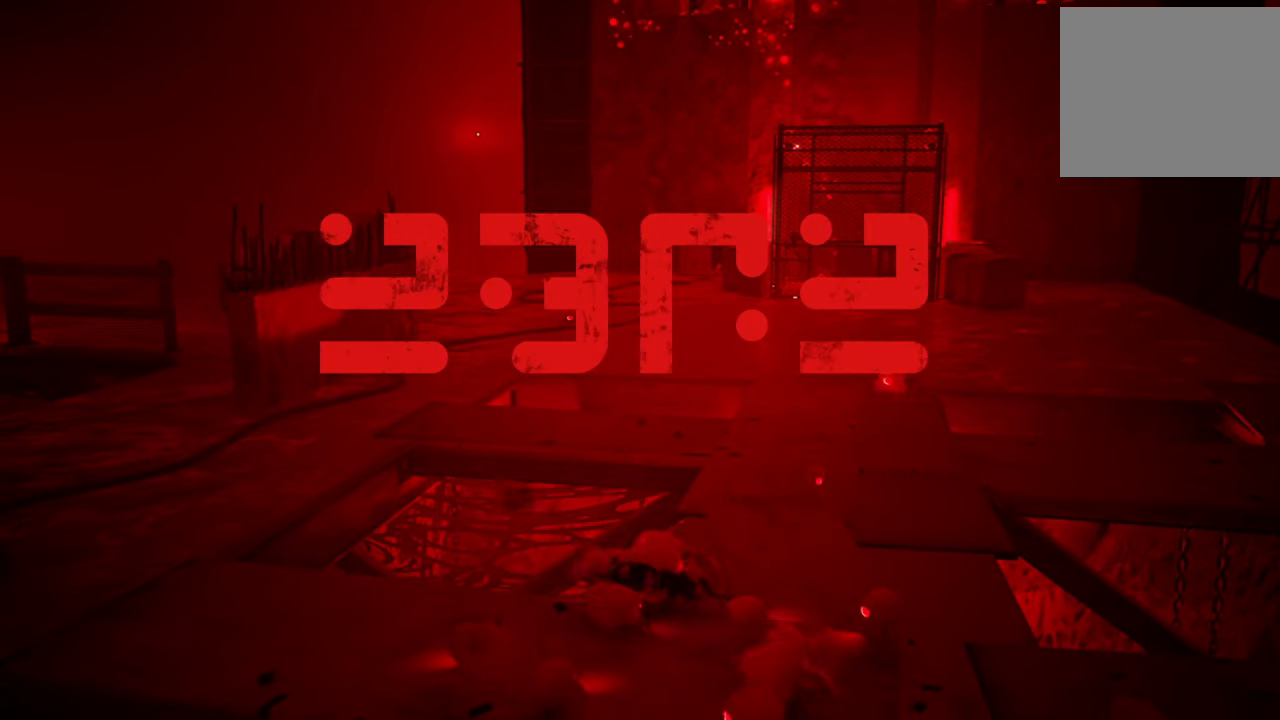
{"buttons": [], "left_stick": "center", "right_stick": "center", "events": [[120, "B", "up"], [260, "left_stick", "center"], [340, "R2", "up"]]}
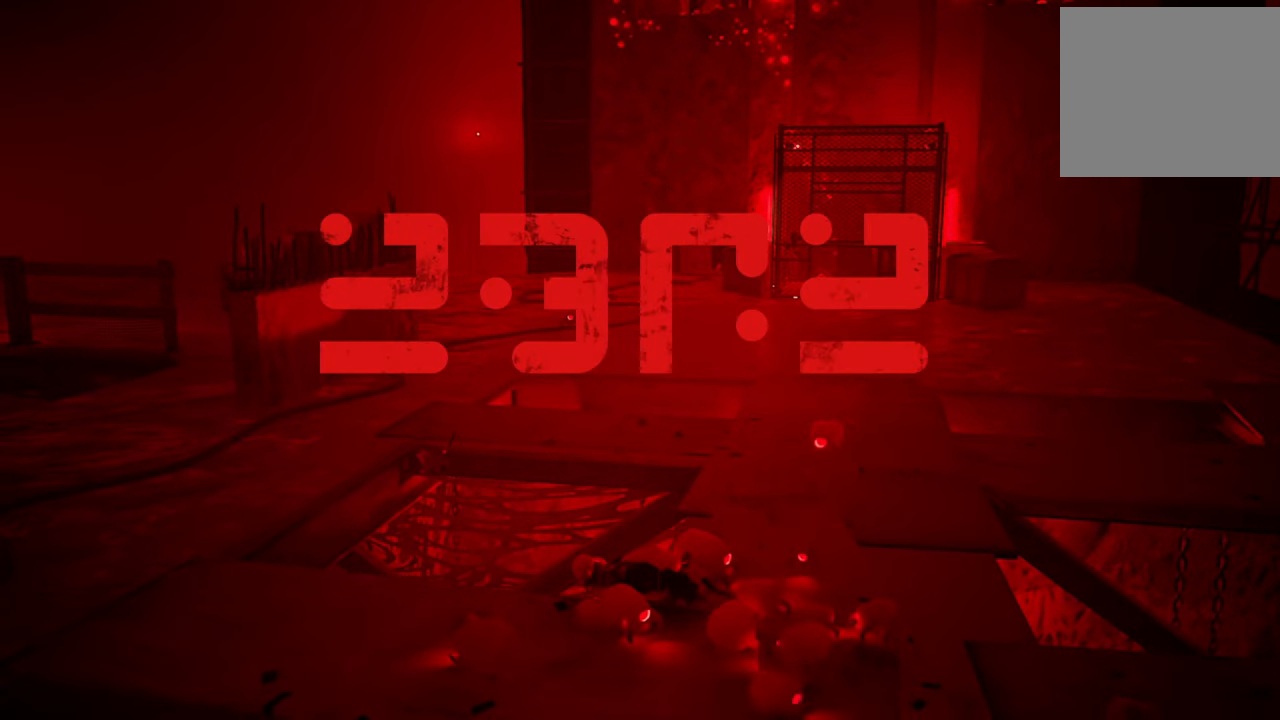
{"buttons": [], "left_stick": "center", "right_stick": "center", "events": []}
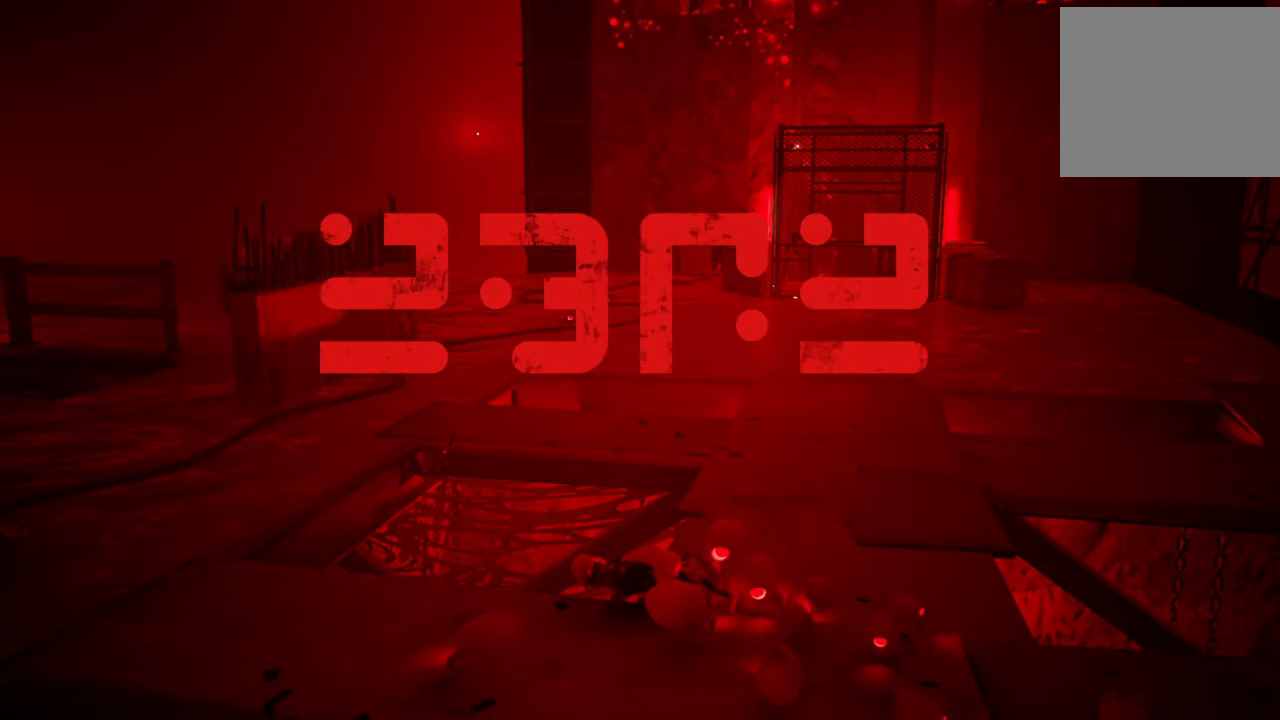
{"buttons": [], "left_stick": "center", "right_stick": "center", "events": []}
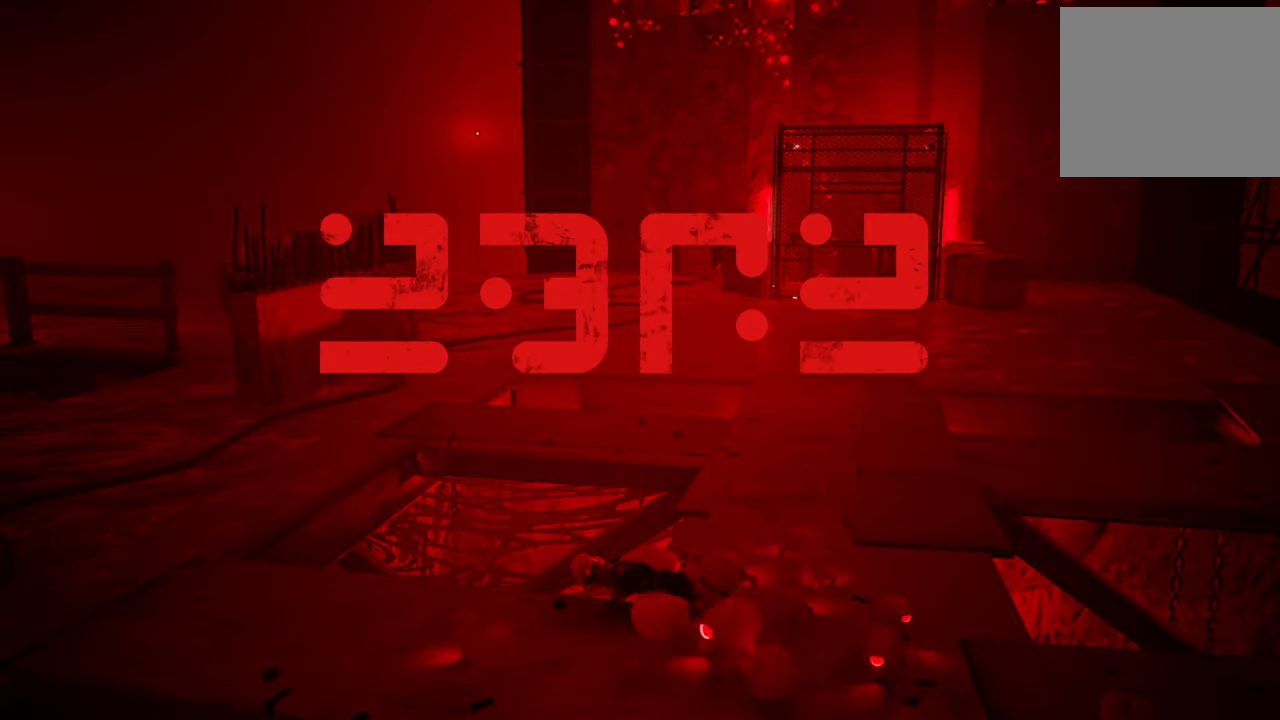
{"buttons": [], "left_stick": "center", "right_stick": "center", "events": []}
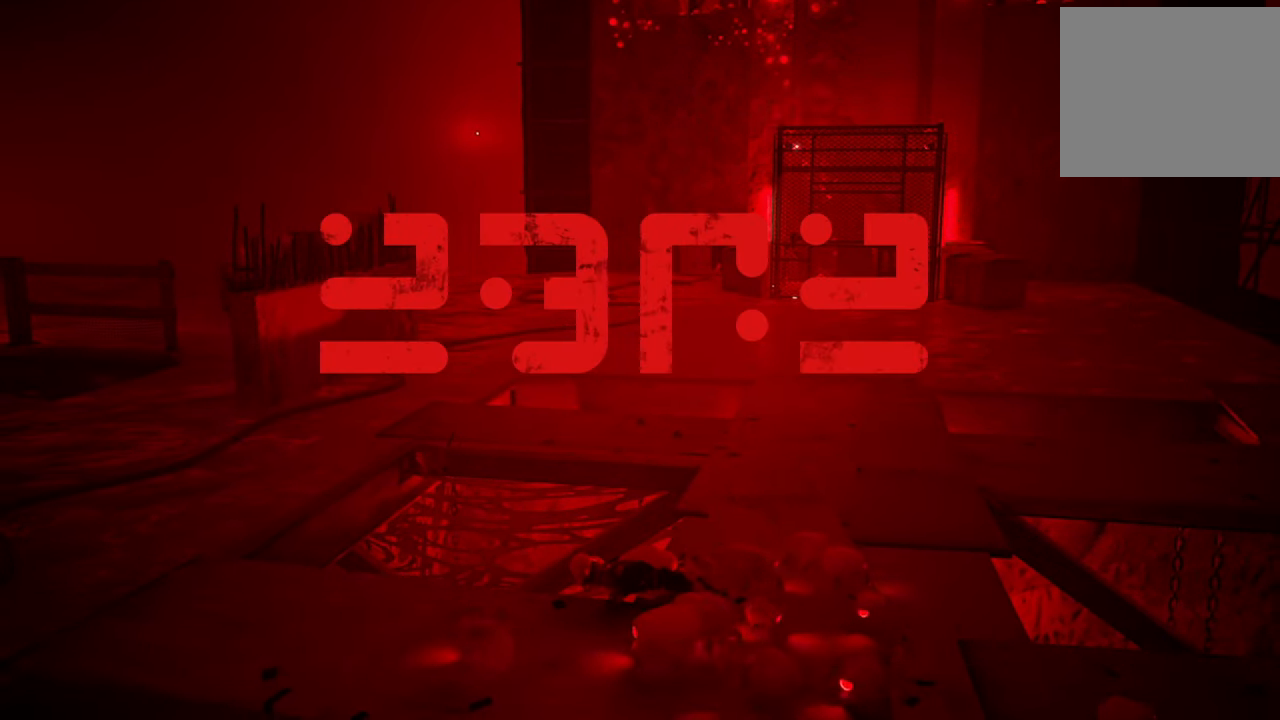
{"buttons": [], "left_stick": "center", "right_stick": "center", "events": [[100, "right_stick", "right"], [440, "right_stick", "center"]]}
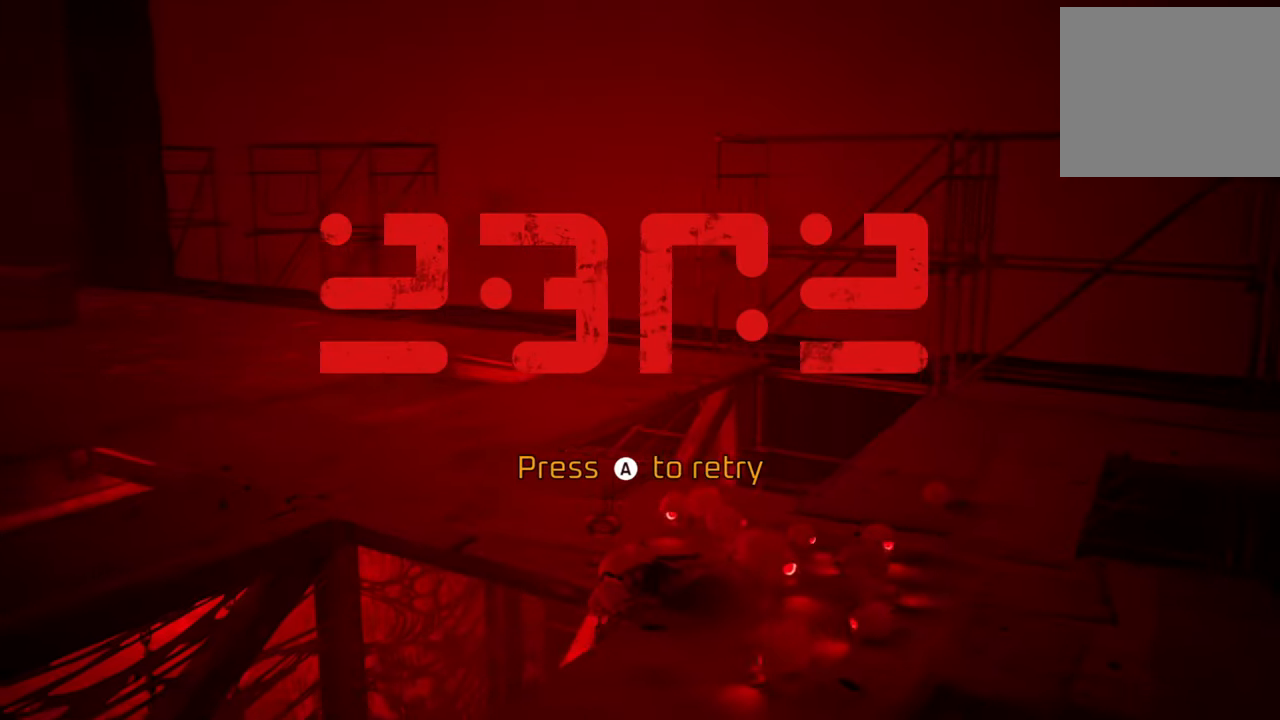
{"buttons": [], "left_stick": "center", "right_stick": "center", "events": [[160, "right_stick", "left"], [440, "right_stick", "center"]]}
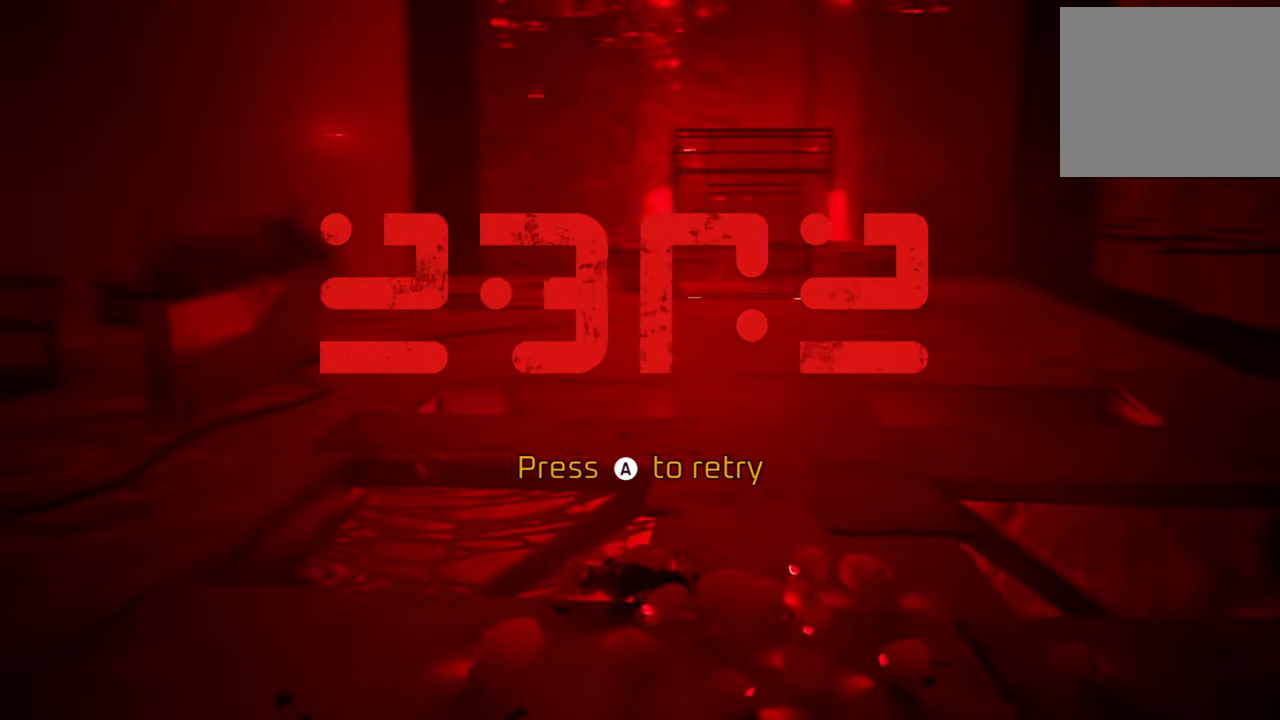
{"buttons": [], "left_stick": "center", "right_stick": "center", "events": []}
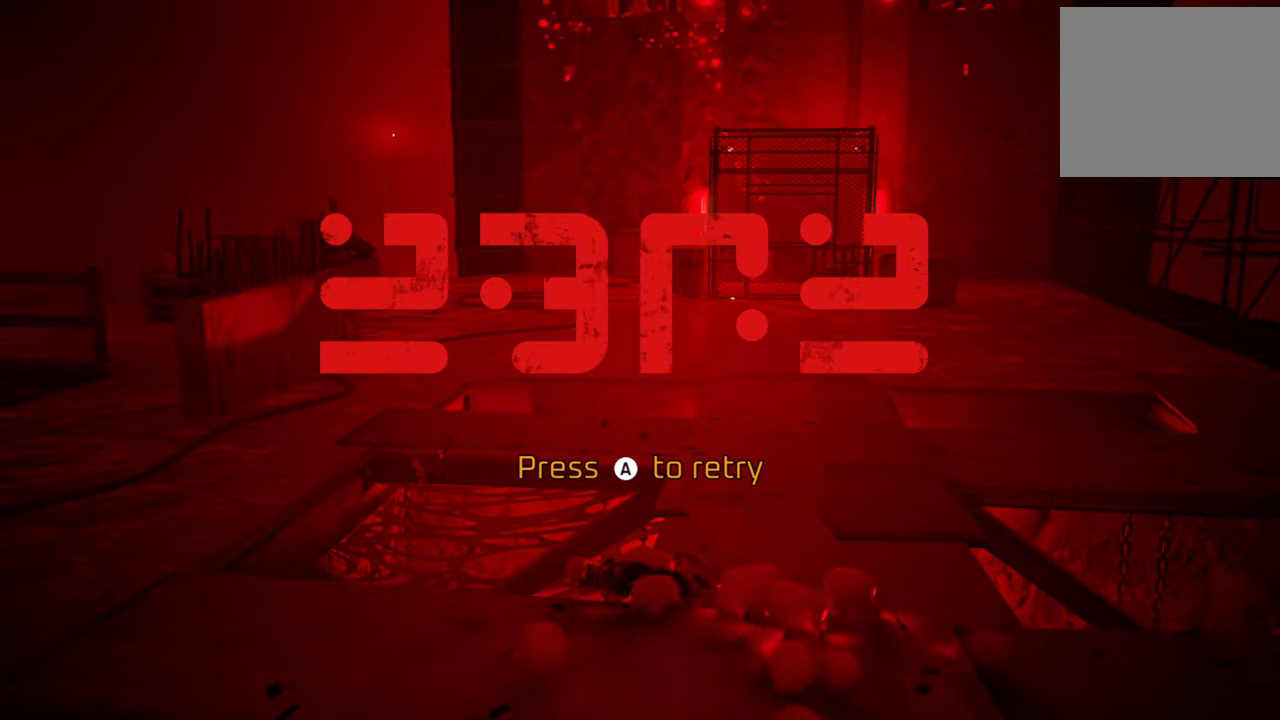
{"buttons": [], "left_stick": "center", "right_stick": "center", "events": []}
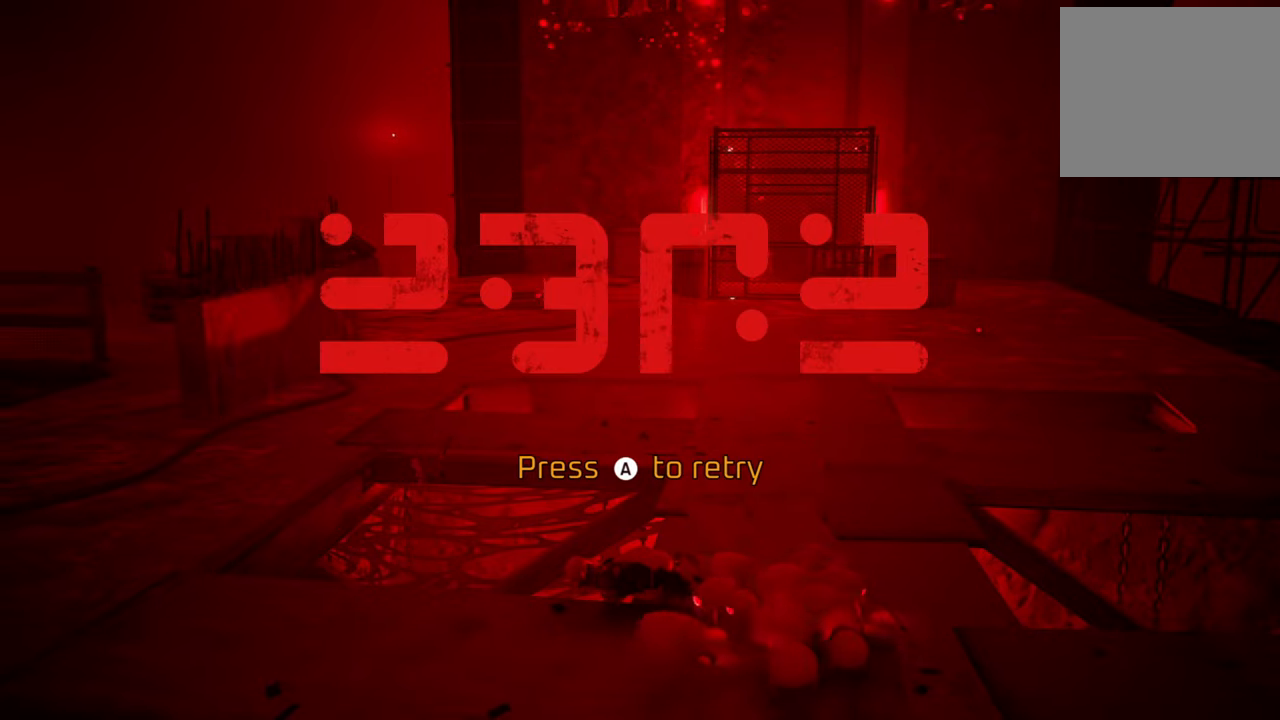
{"buttons": [], "left_stick": "center", "right_stick": "center", "events": []}
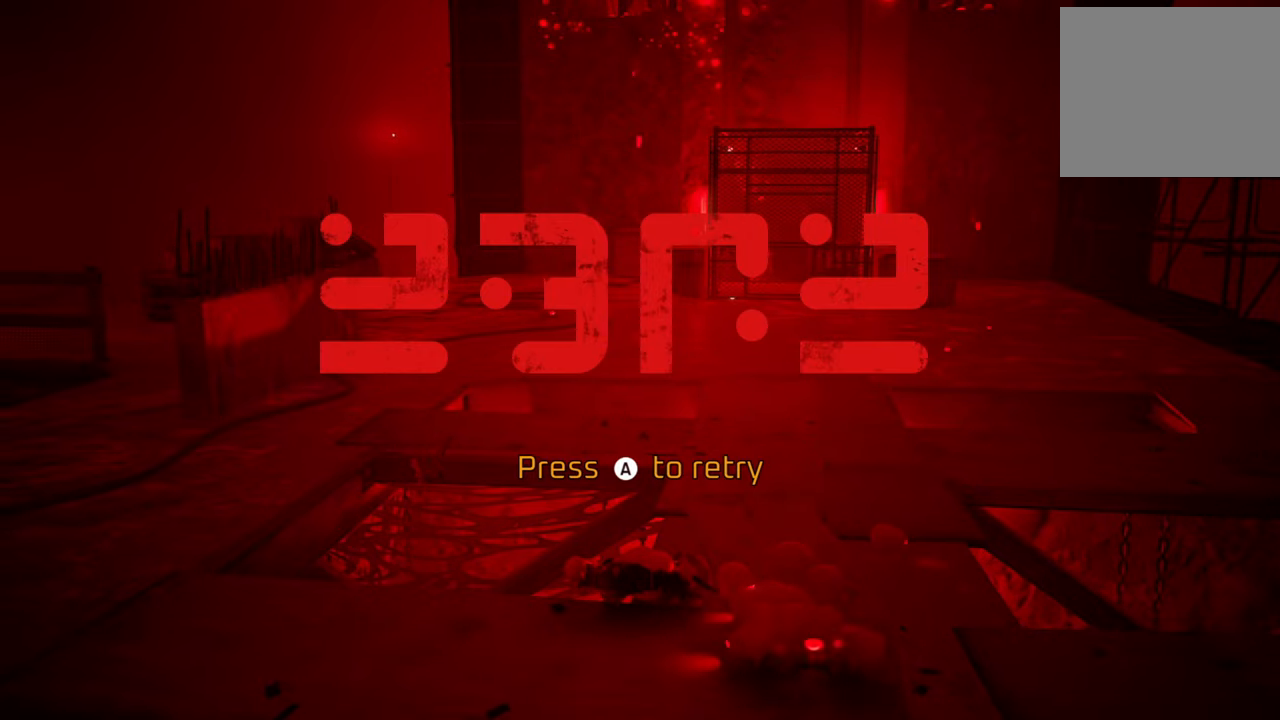
{"buttons": [], "left_stick": "center", "right_stick": "center", "events": []}
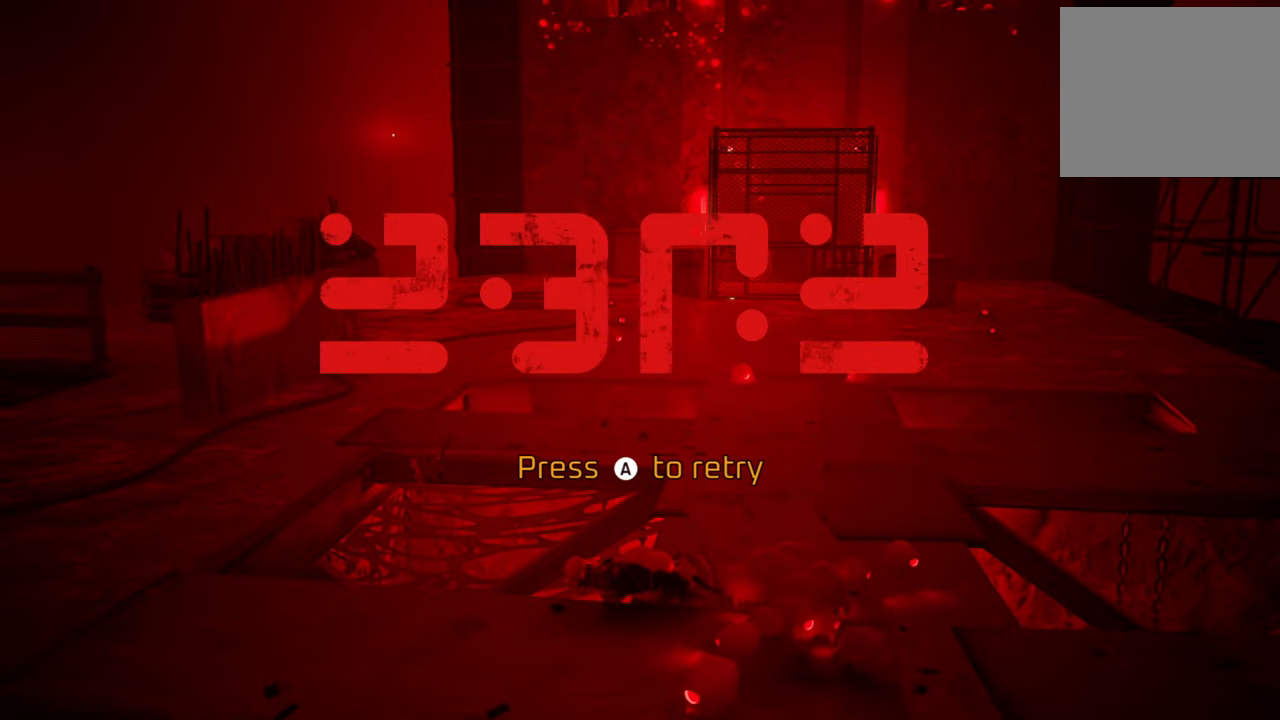
{"buttons": [], "left_stick": "center", "right_stick": "center", "events": []}
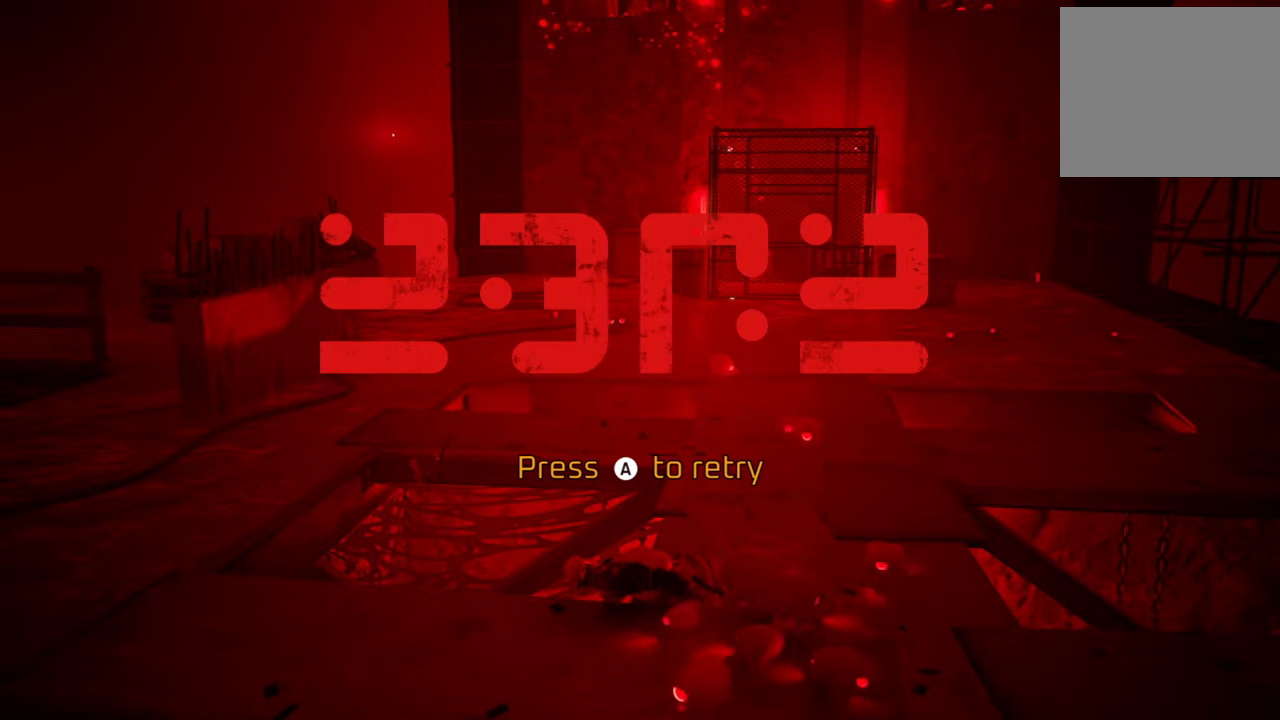
{"buttons": [], "left_stick": "center", "right_stick": "center", "events": [[100, "B", "down"], [260, "B", "up"]]}
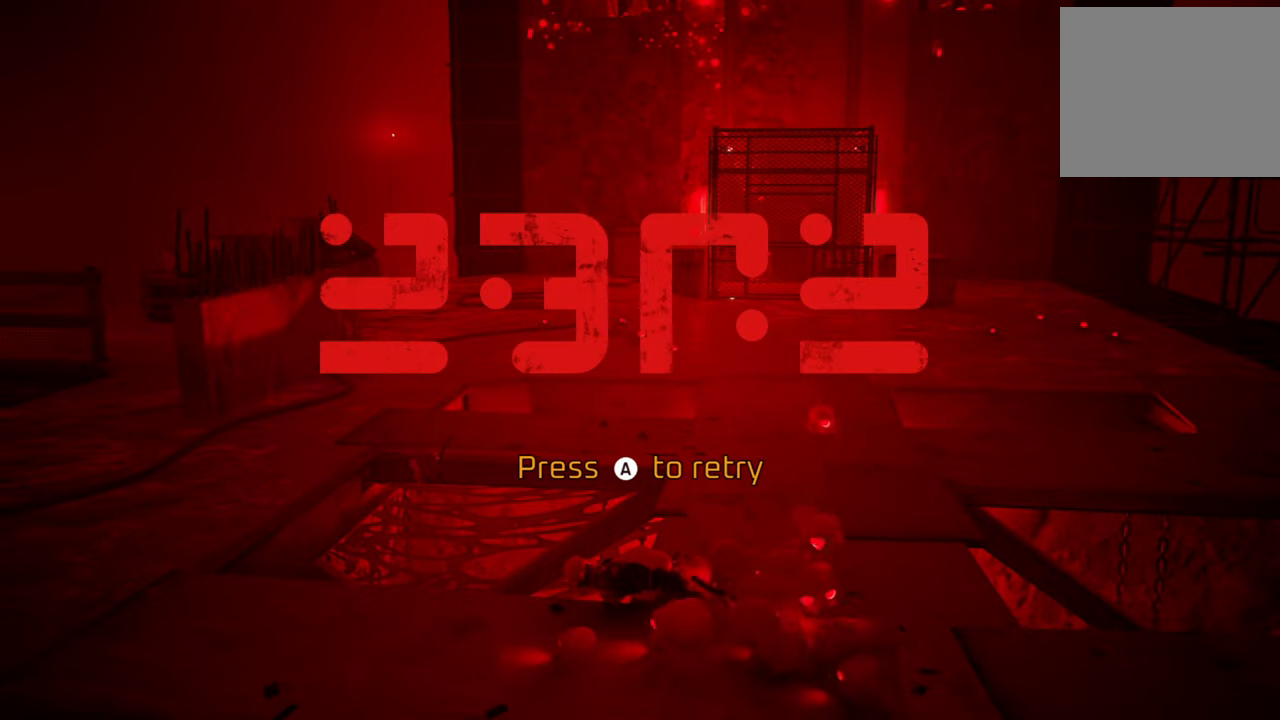
{"buttons": [], "left_stick": "center", "right_stick": "center", "events": []}
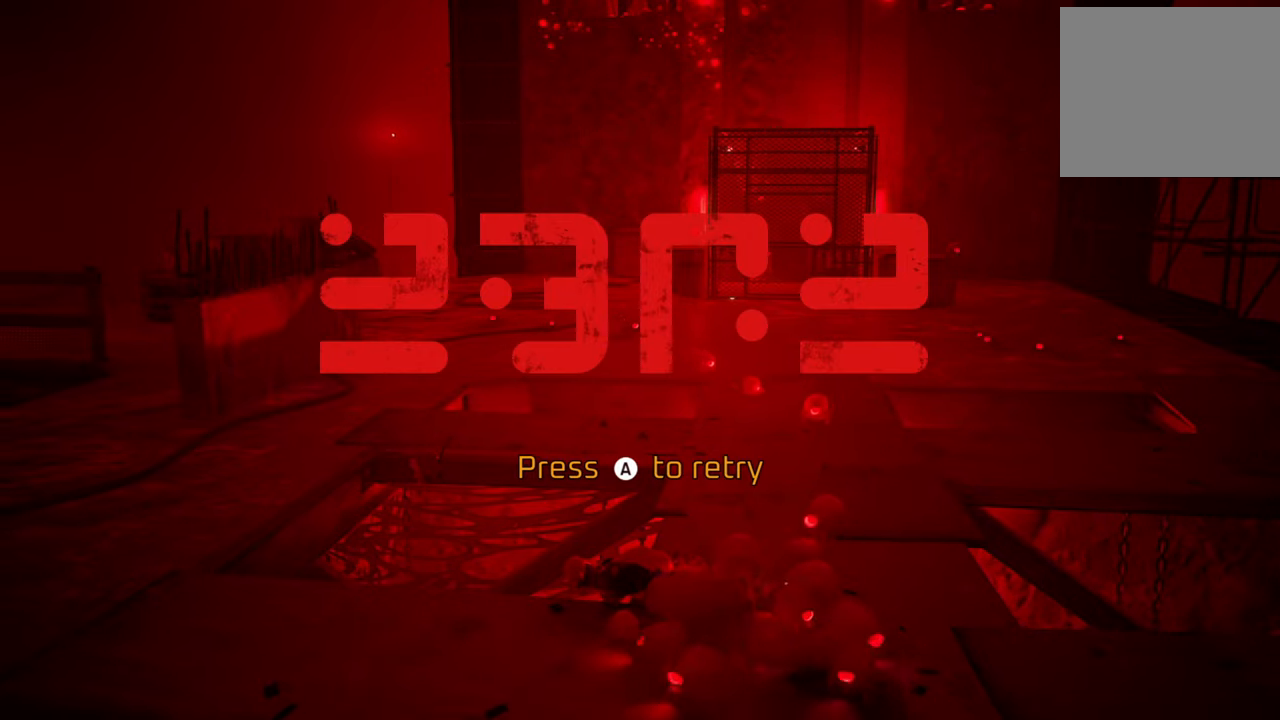
{"buttons": [], "left_stick": "center", "right_stick": "center", "events": [[100, "A", "down"], [260, "A", "up"]]}